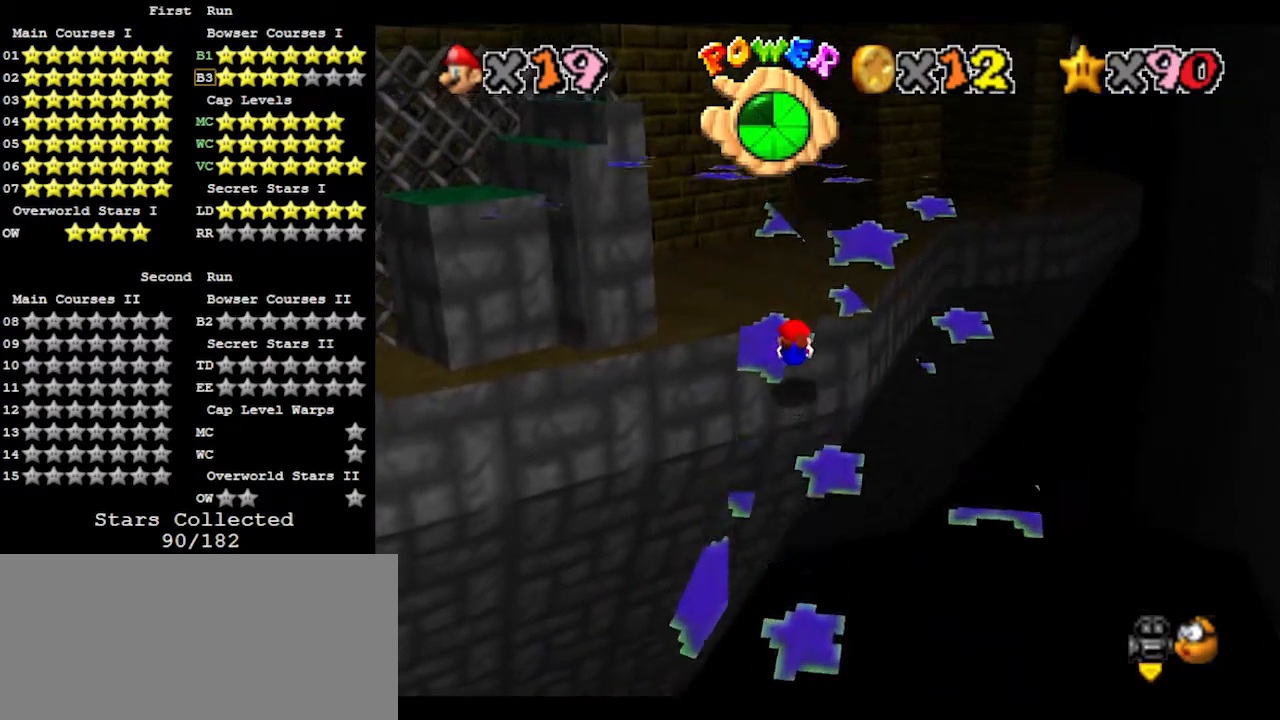
Gameplay with a controller (Nintendo layout); each line is a JSON object with the inputs held at the frame after it. "events" lists button and stick changes between this image and that frame as [ms after this image, input, new state], when the widget could be followed in between. Not read: L3 R3.
{"buttons": [], "left_stick": "up-right", "events": [[133, "A", "down"], [233, "A", "up"], [267, "C_RIGHT", "down"], [267, "left_stick", "up-right"], [333, "C_RIGHT", "up"]]}
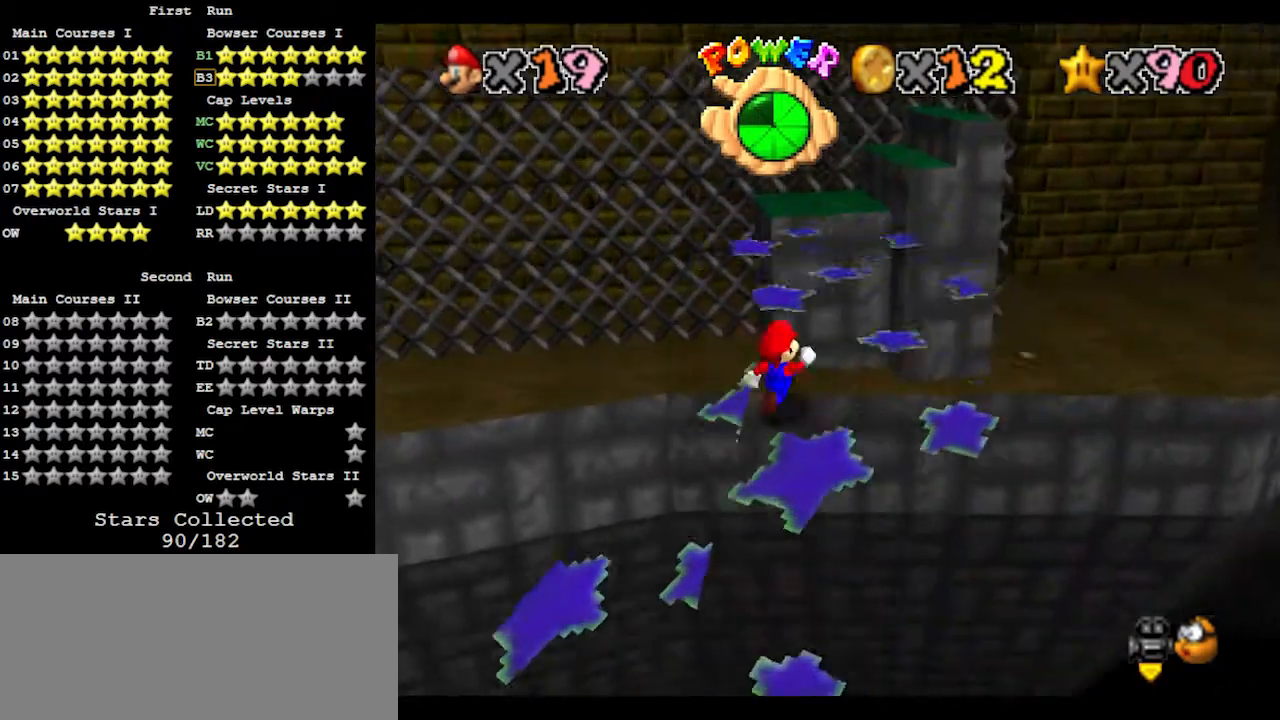
{"buttons": [], "left_stick": "up", "events": [[467, "left_stick", "up"]]}
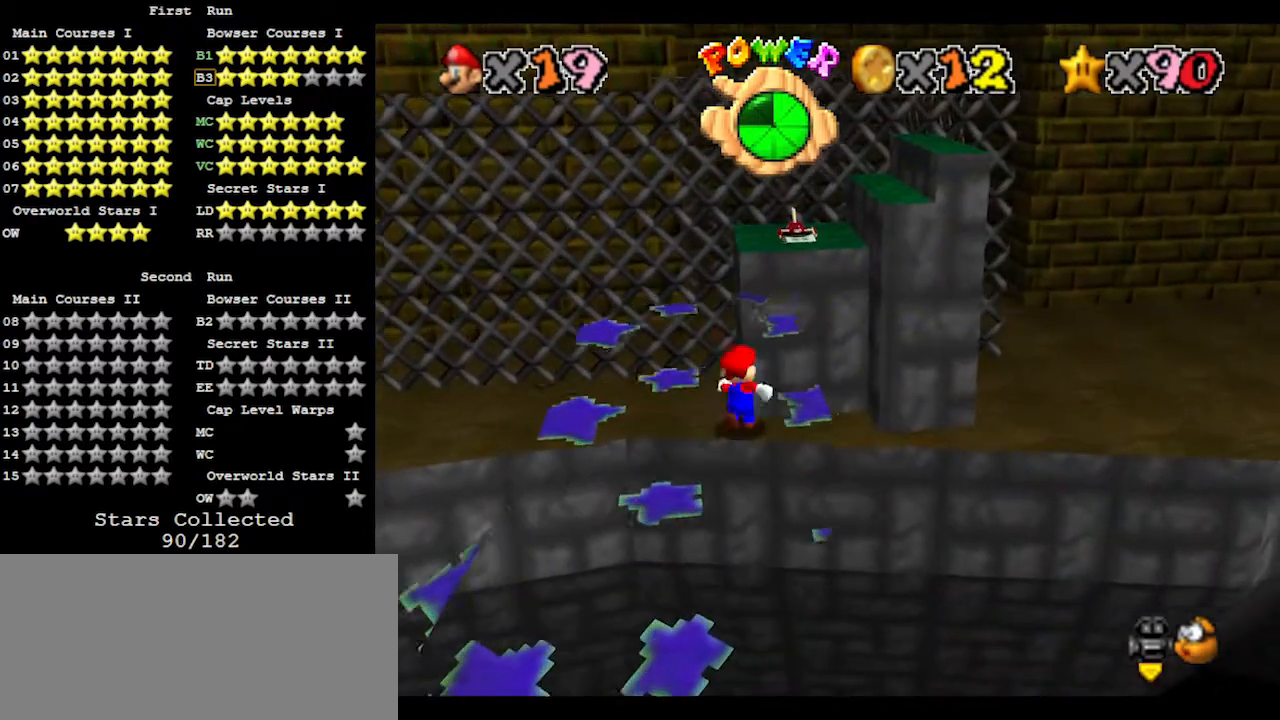
{"buttons": ["Z"], "left_stick": "up", "events": [[233, "Z", "down"], [267, "A", "down"], [467, "A", "up"]]}
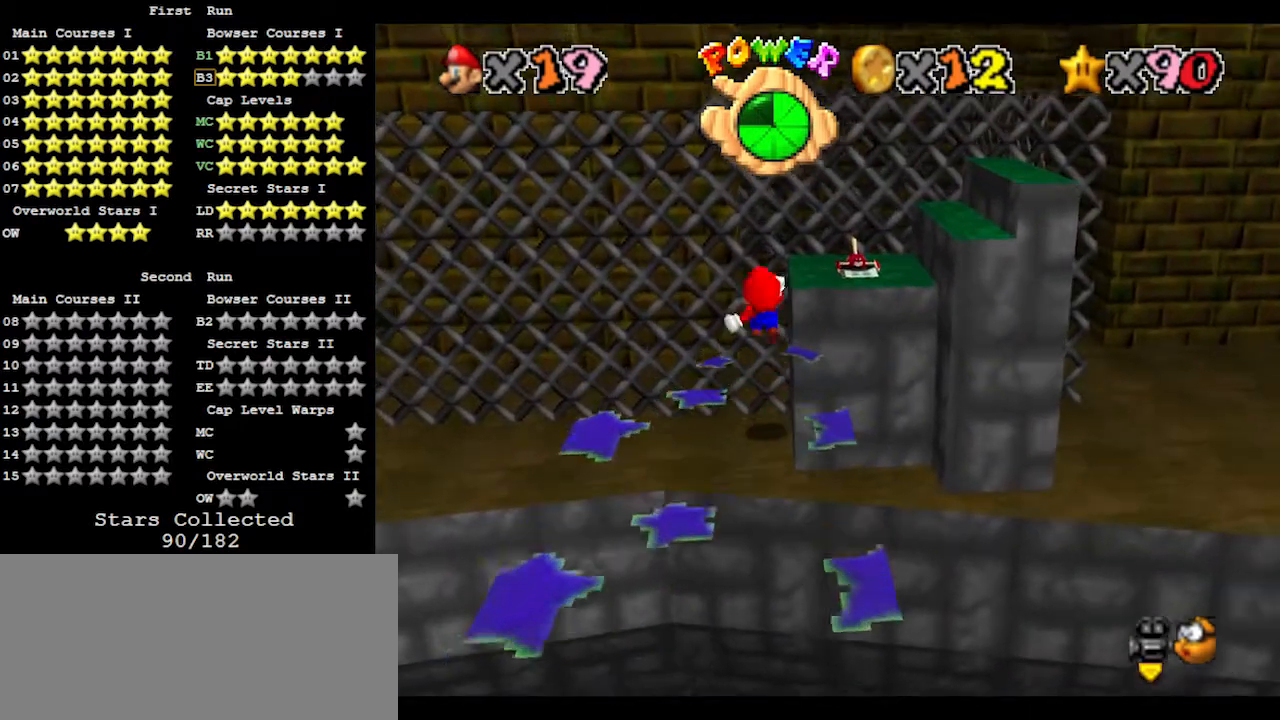
{"buttons": ["Z"], "left_stick": "center", "events": [[233, "C_LEFT", "down"], [233, "left_stick", "center"], [367, "C_LEFT", "up"]]}
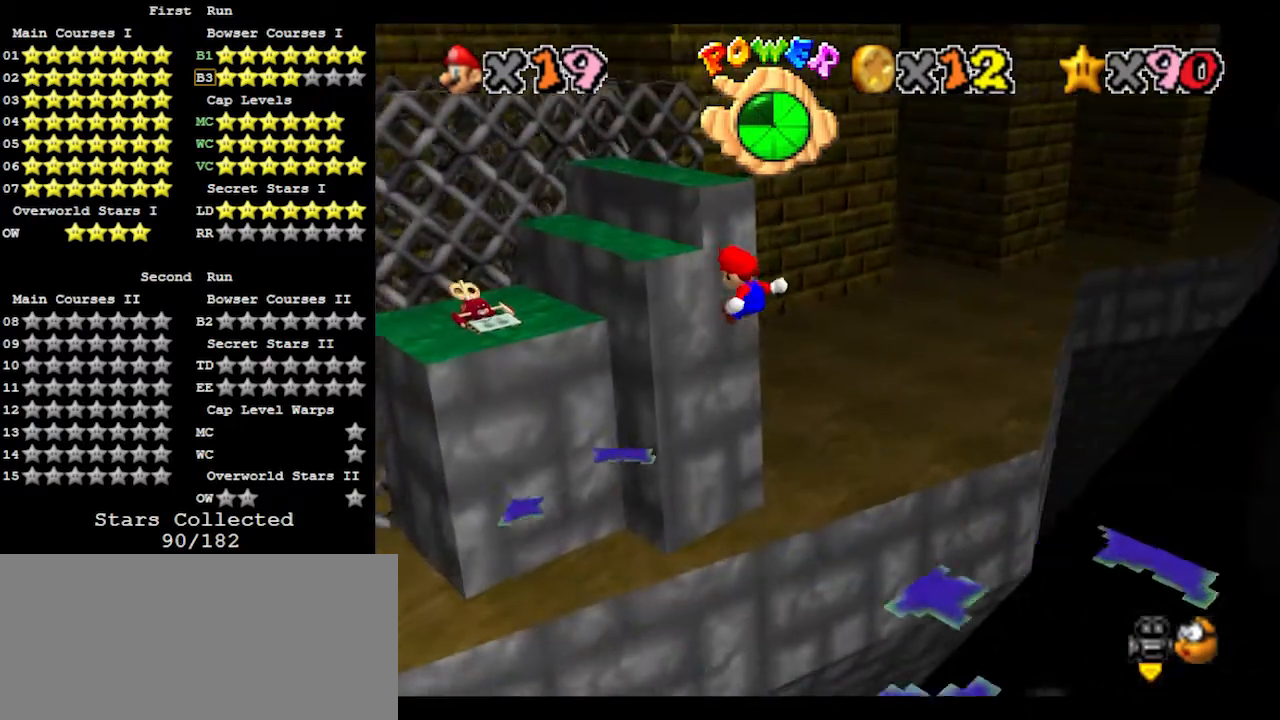
{"buttons": ["Z"], "left_stick": "center", "events": [[67, "left_stick", "right"], [333, "left_stick", "center"]]}
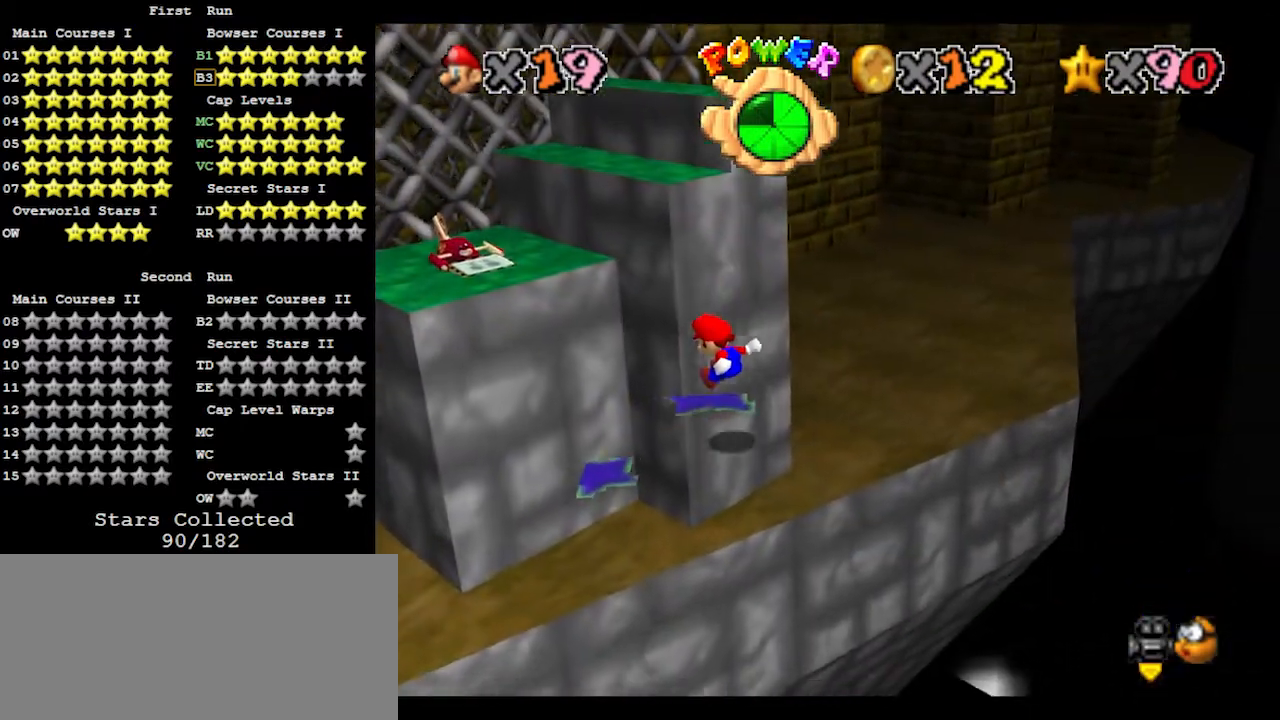
{"buttons": [], "left_stick": "up", "events": [[67, "left_stick", "up"], [167, "A", "down"], [233, "A", "up"], [333, "C_RIGHT", "down"], [433, "C_RIGHT", "up"], [500, "Z", "up"]]}
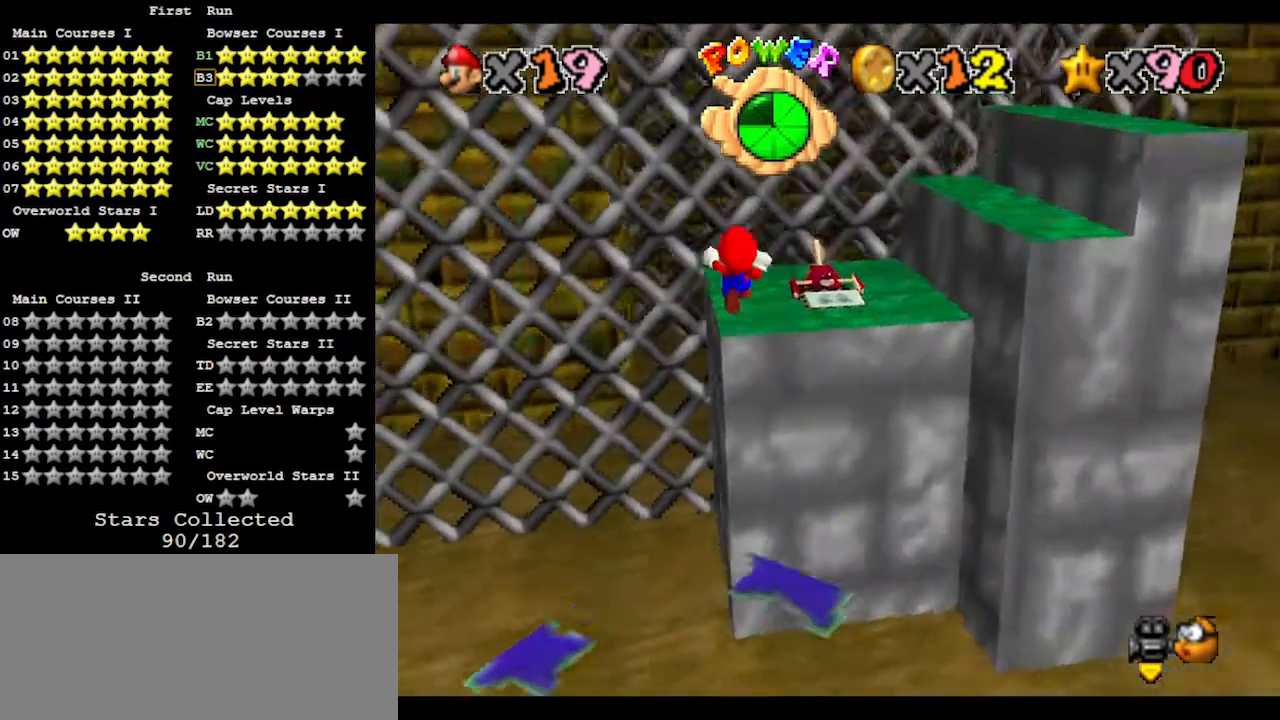
{"buttons": [], "left_stick": "up", "events": [[33, "left_stick", "up-right"], [367, "left_stick", "up"]]}
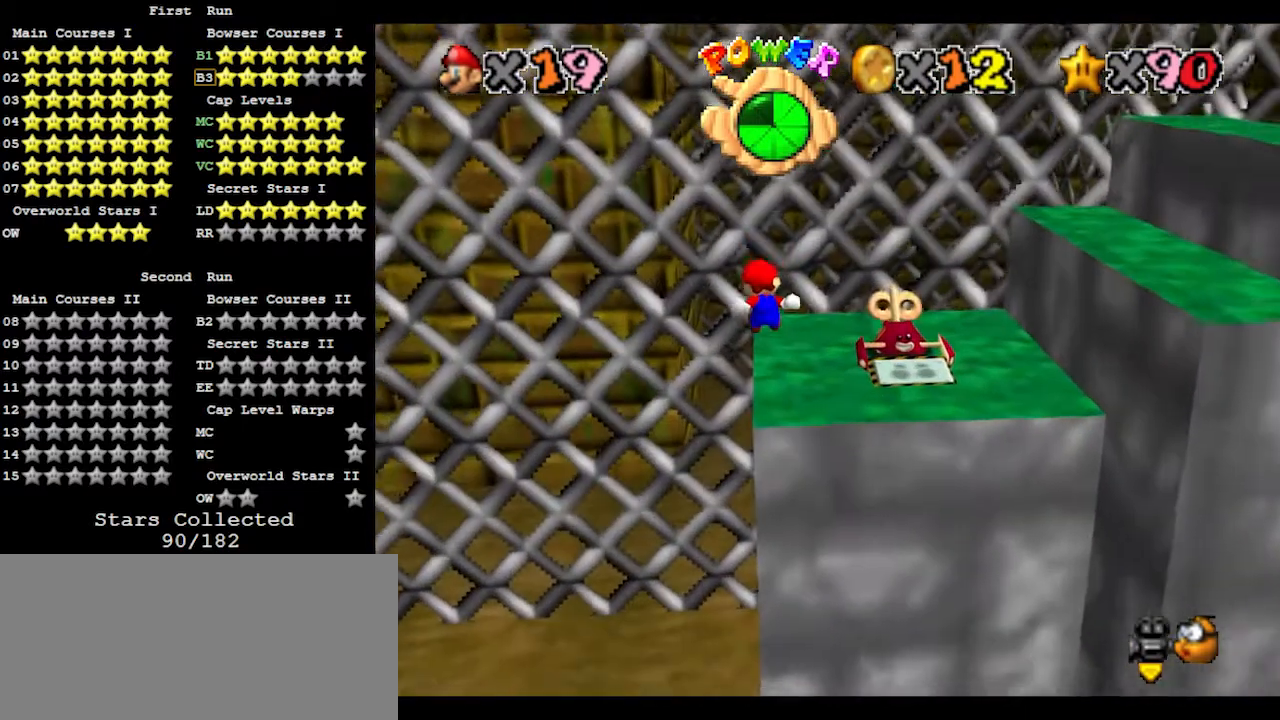
{"buttons": [], "left_stick": "right", "events": [[267, "left_stick", "up-right"], [500, "left_stick", "right"]]}
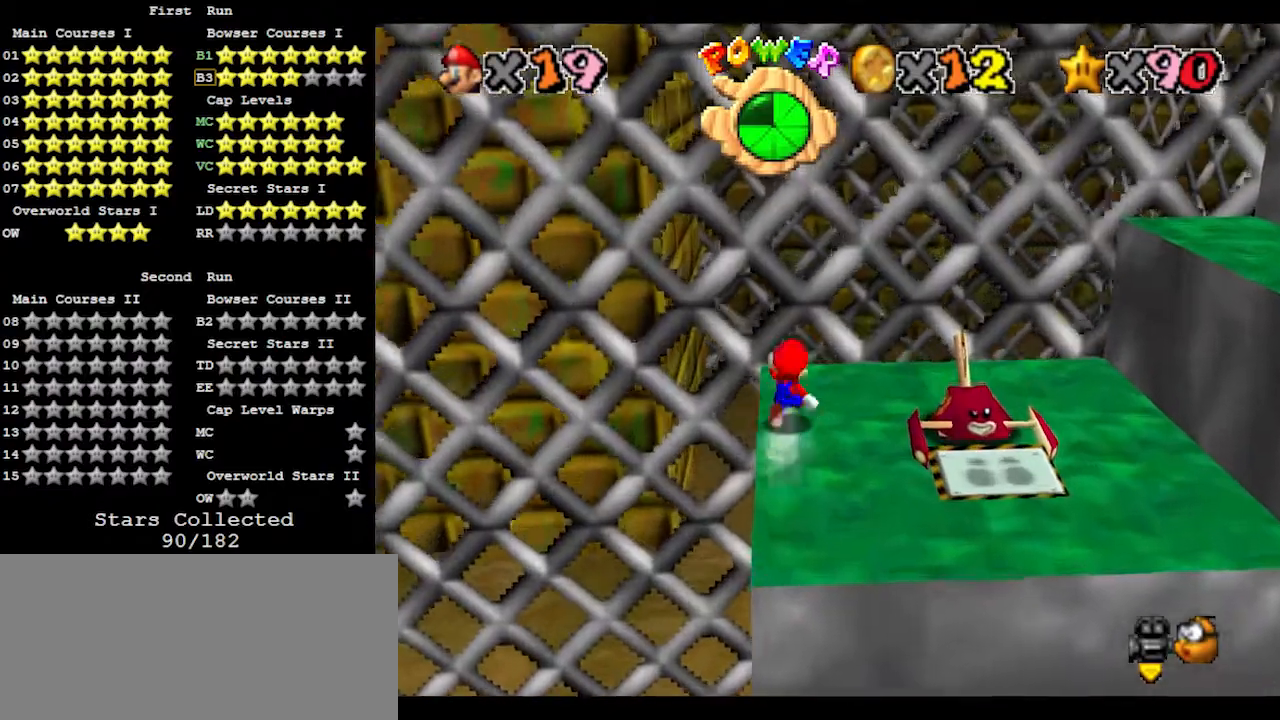
{"buttons": ["A"], "left_stick": "left", "events": [[333, "A", "down"], [433, "left_stick", "left"]]}
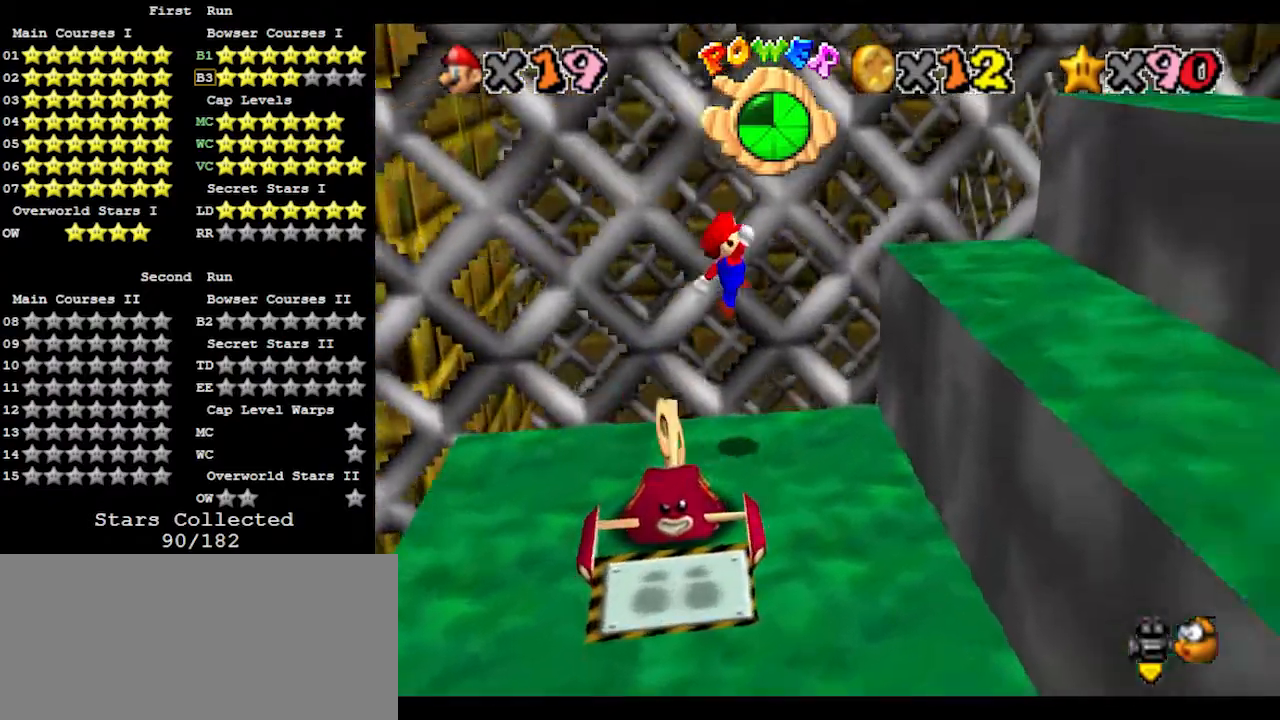
{"buttons": [], "left_stick": "up-right", "events": [[133, "left_stick", "up-right"], [167, "B", "down"], [333, "A", "up"], [333, "B", "up"]]}
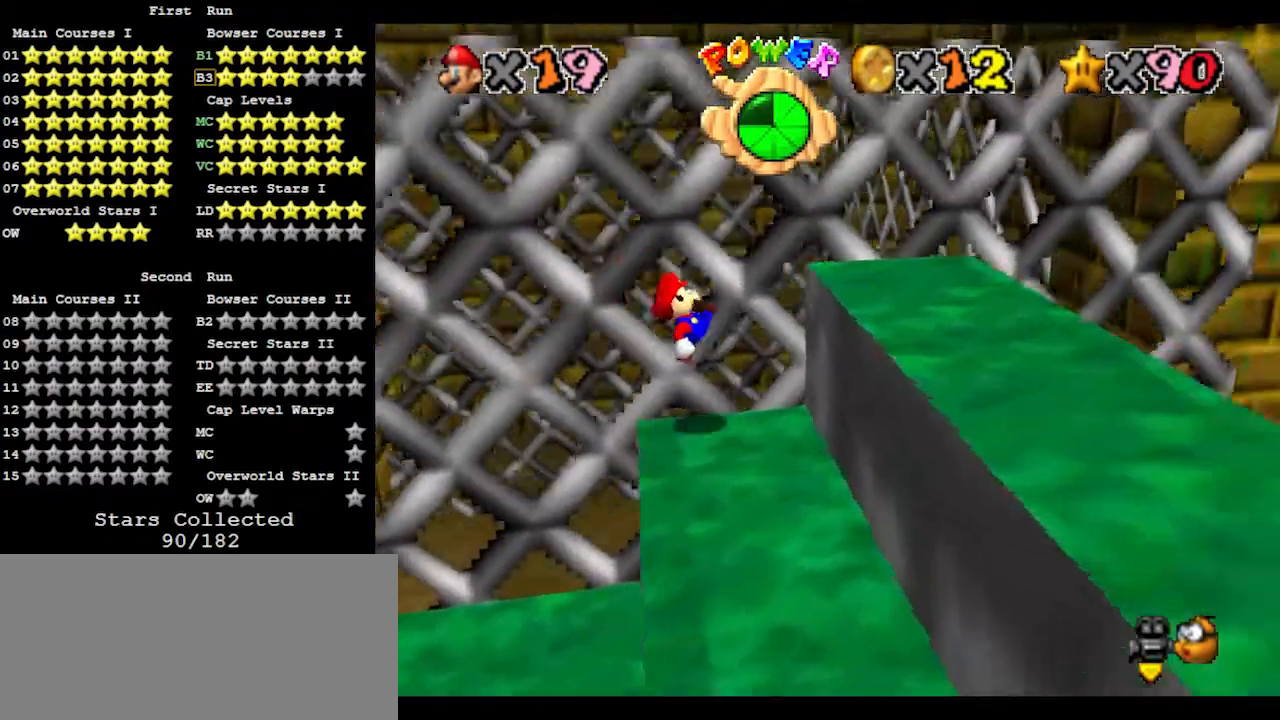
{"buttons": ["A"], "left_stick": "up-left", "events": [[100, "left_stick", "up-left"], [133, "A", "down"]]}
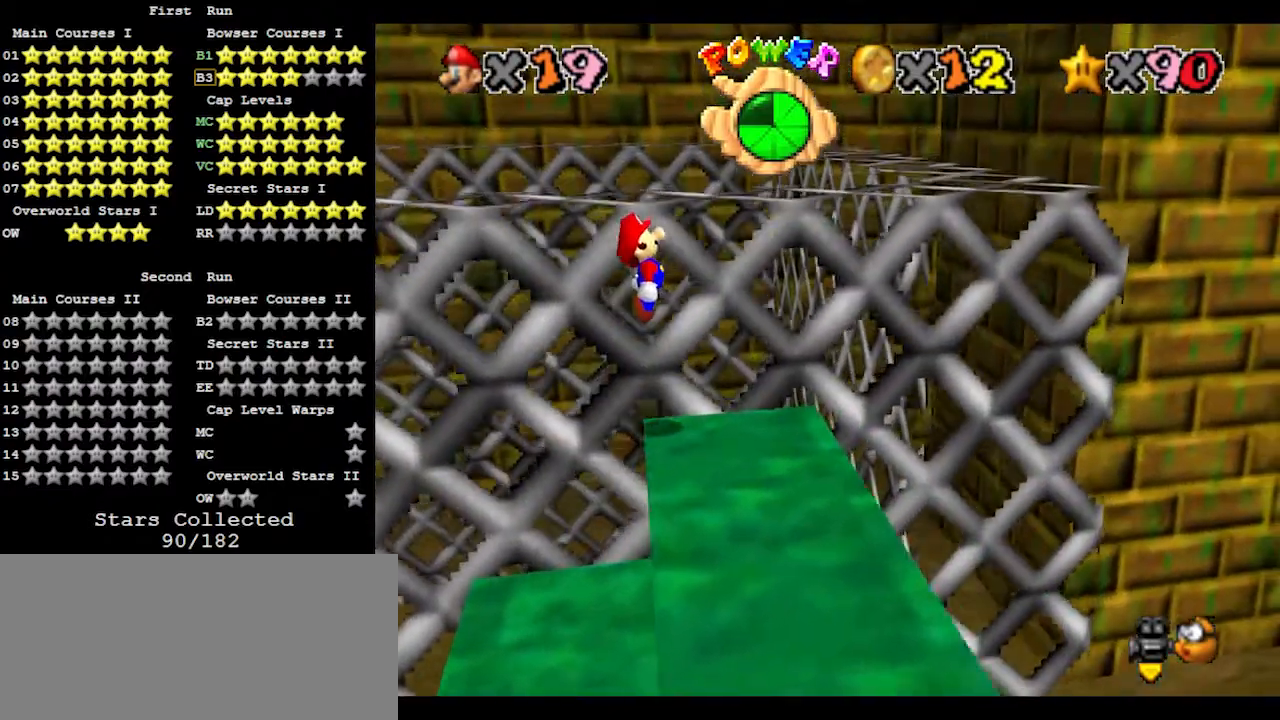
{"buttons": [], "left_stick": "right", "events": [[67, "left_stick", "up"], [133, "A", "up"], [167, "left_stick", "up-right"], [267, "A", "down"], [367, "A", "up"], [433, "left_stick", "right"]]}
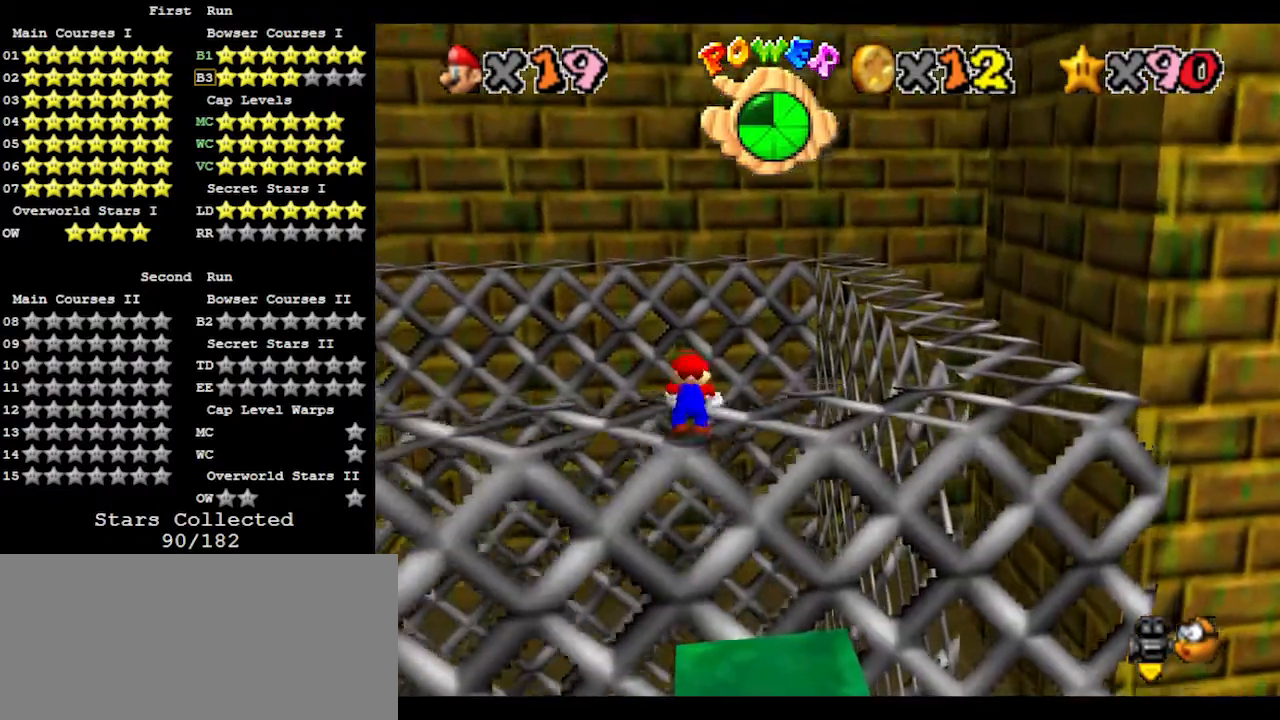
{"buttons": [], "left_stick": "right", "events": [[433, "A", "down"], [500, "A", "up"]]}
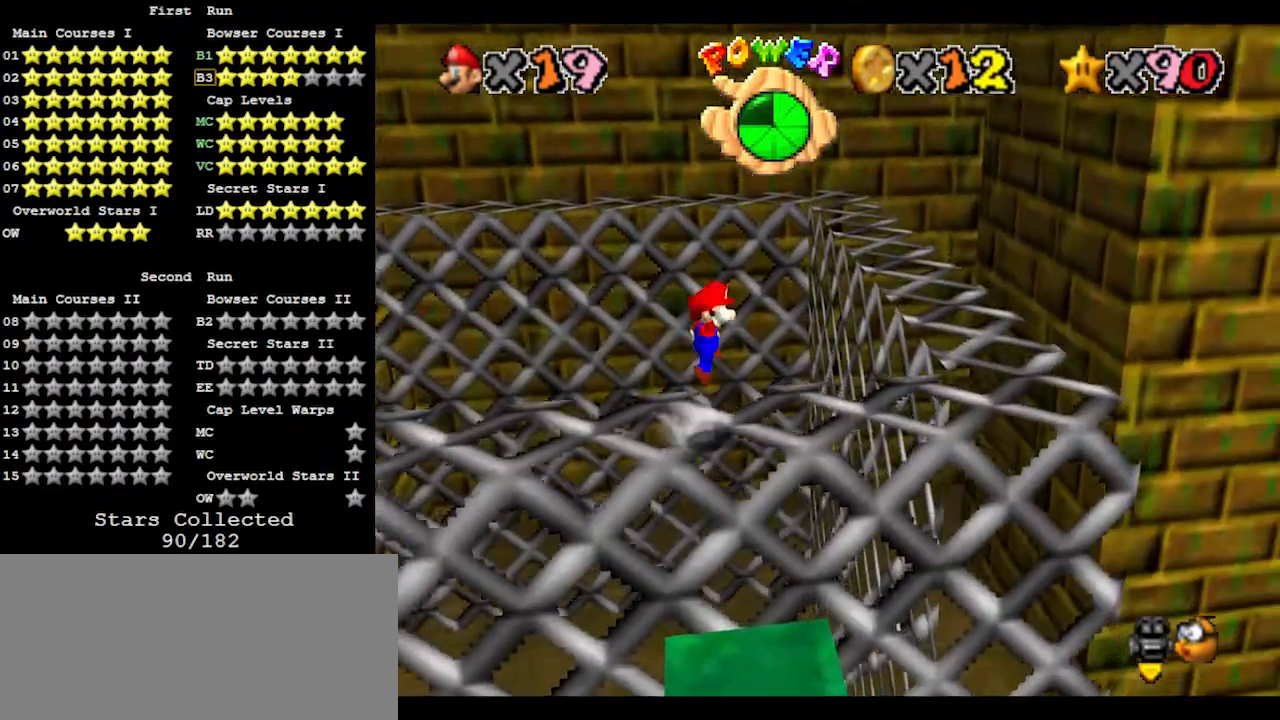
{"buttons": [], "left_stick": "right", "events": [[133, "B", "down"], [200, "B", "up"]]}
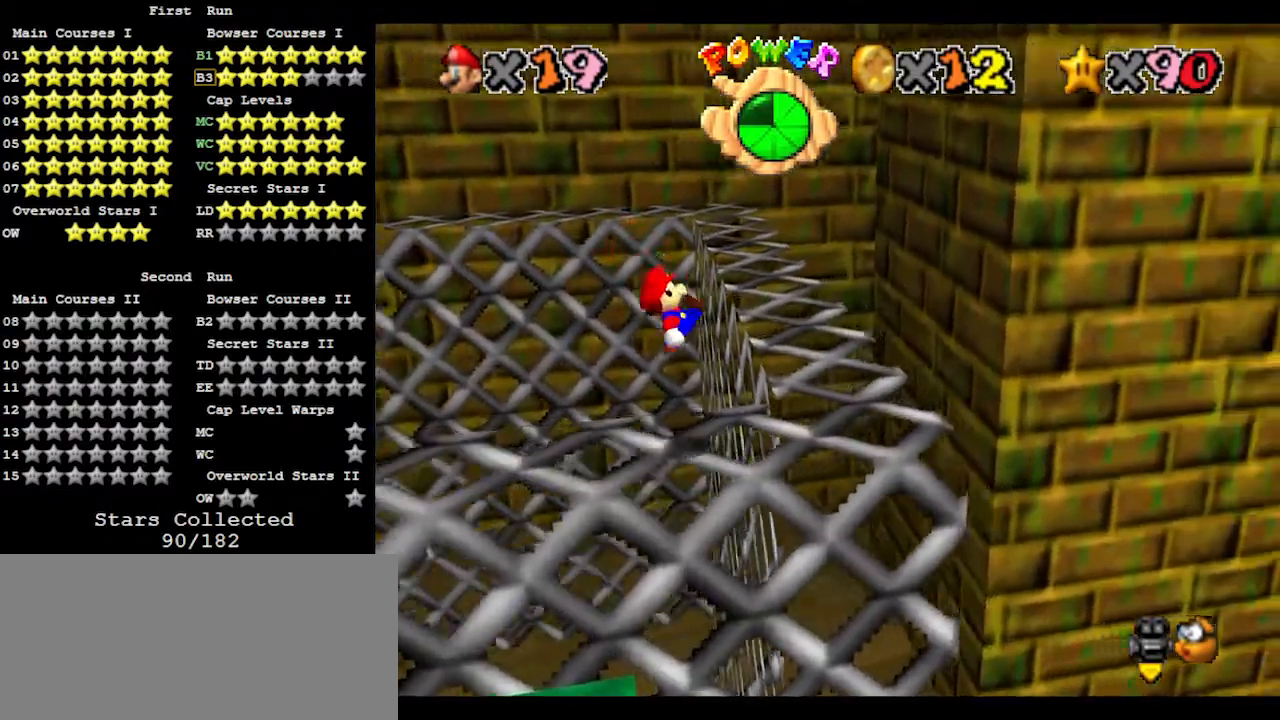
{"buttons": [], "left_stick": "up", "events": [[167, "left_stick", "up-right"], [267, "left_stick", "up"]]}
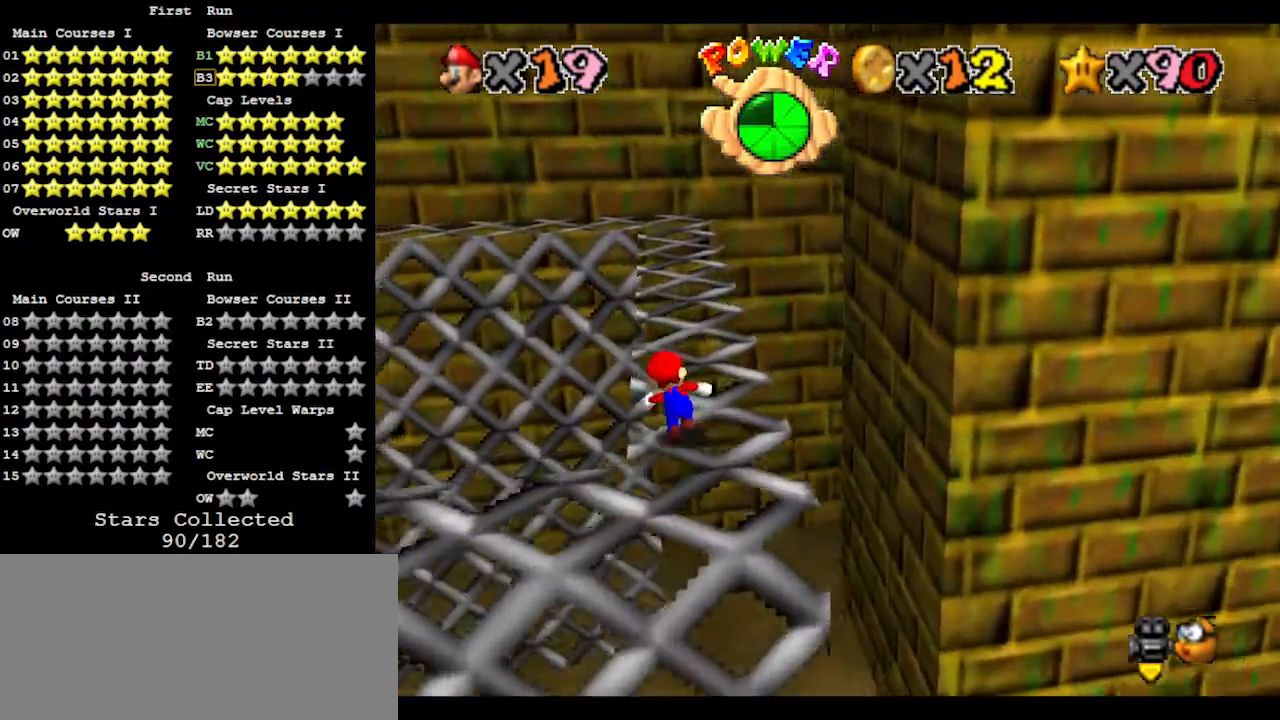
{"buttons": [], "left_stick": "up", "events": [[100, "A", "down"], [267, "B", "down"], [367, "A", "up"], [400, "B", "up"]]}
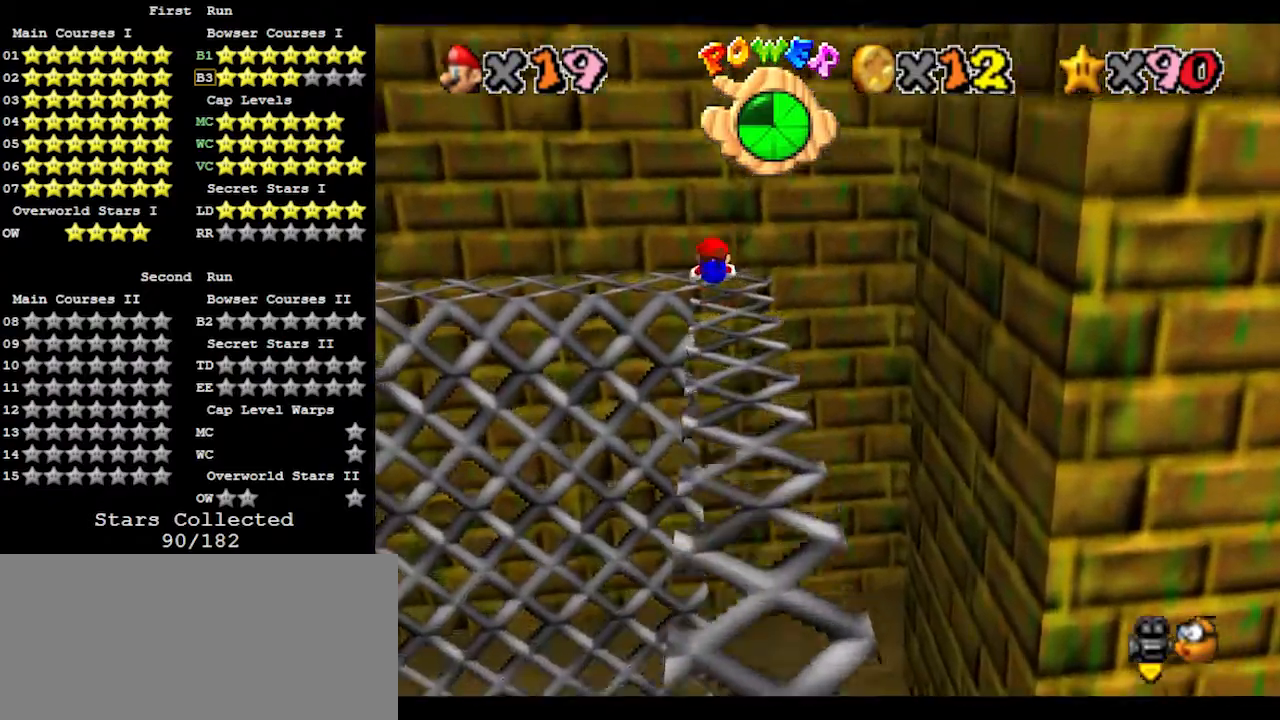
{"buttons": ["A"], "left_stick": "up", "events": [[500, "A", "down"]]}
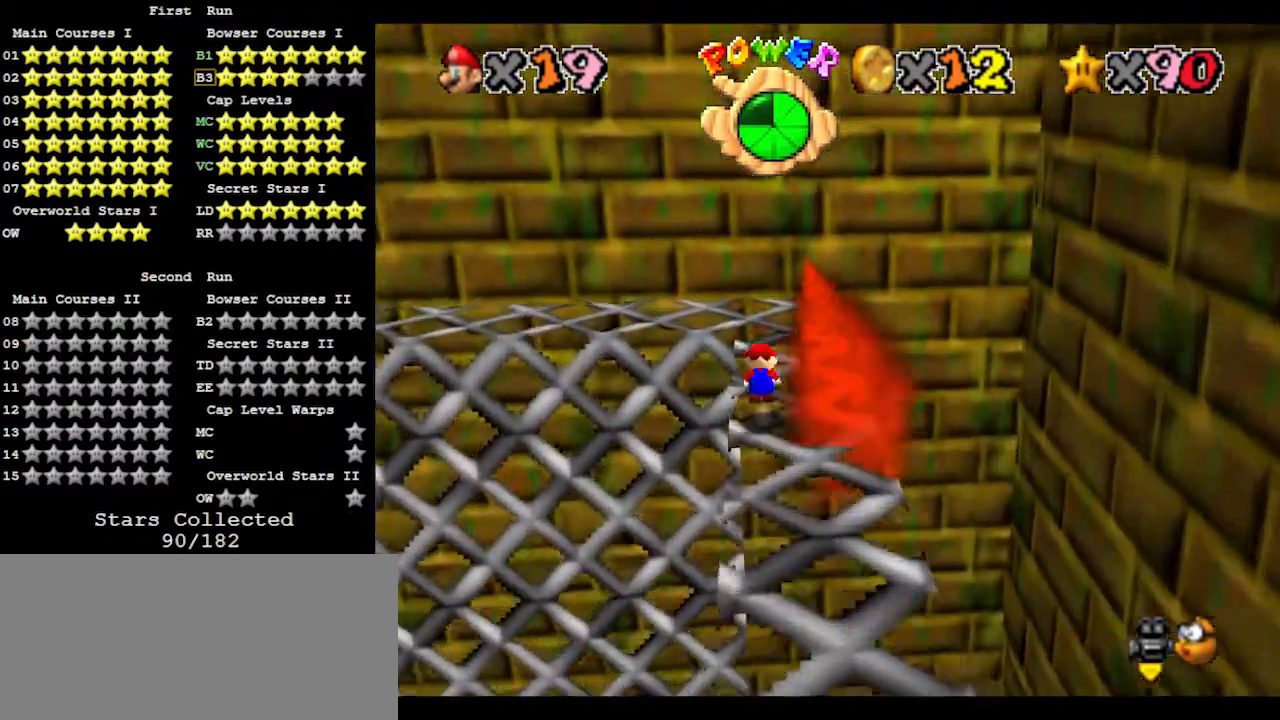
{"buttons": [], "left_stick": "center", "events": [[33, "B", "down"], [167, "A", "up"], [167, "B", "up"], [267, "left_stick", "center"]]}
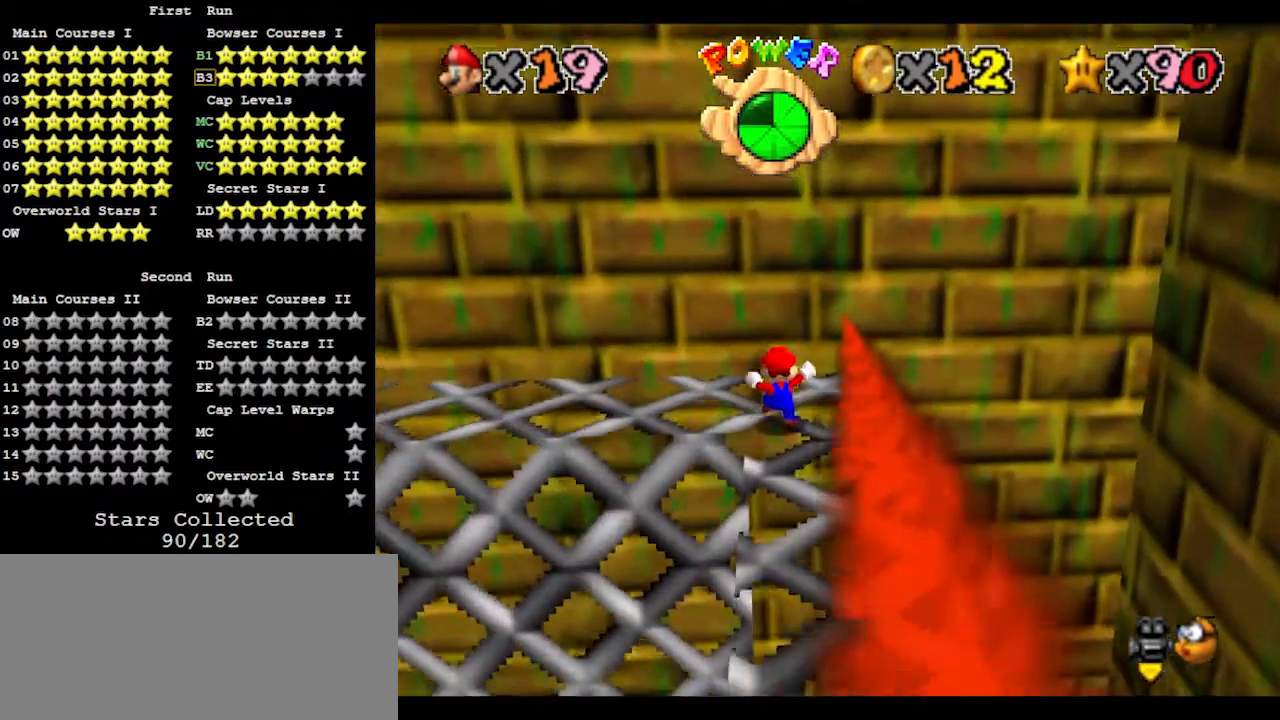
{"buttons": [], "left_stick": "left", "events": [[167, "A", "down"], [200, "left_stick", "left"], [333, "A", "up"]]}
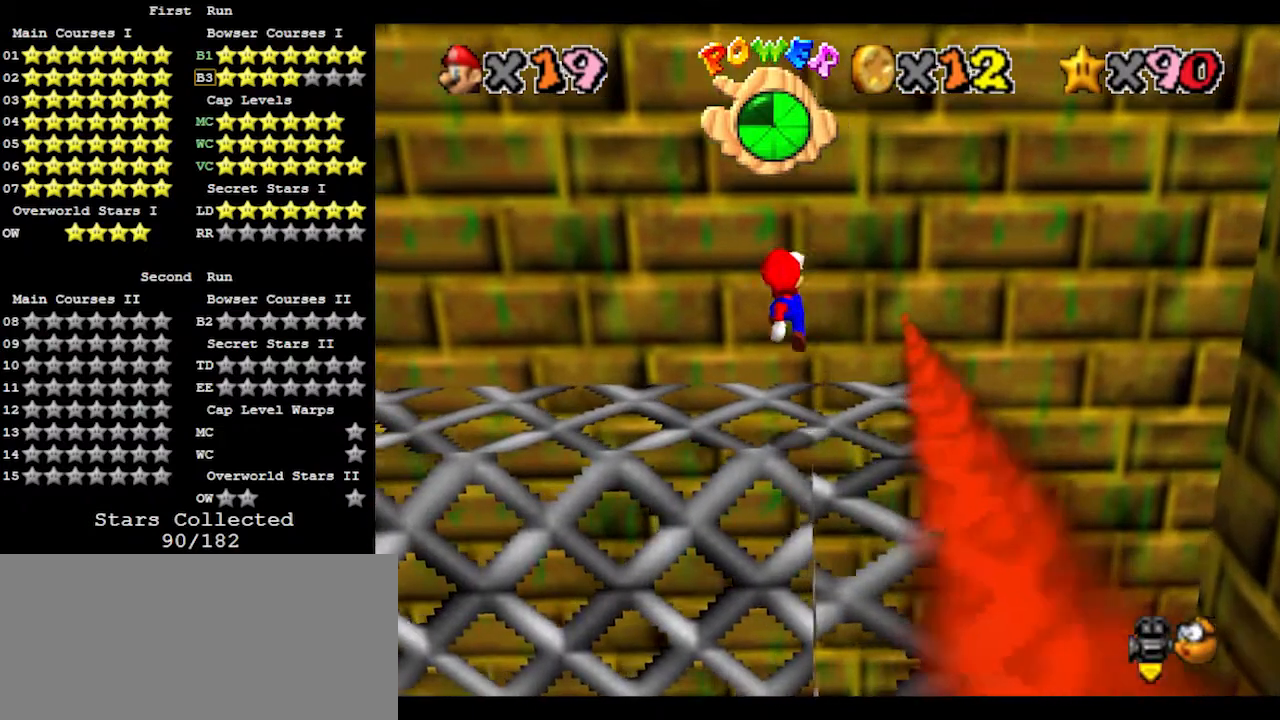
{"buttons": ["DPAD_RIGHT"], "left_stick": "center", "events": [[100, "B", "down"], [133, "B", "up"], [300, "C_LEFT", "down"], [400, "C_LEFT", "up"], [400, "left_stick", "center"], [467, "DPAD_RIGHT", "down"]]}
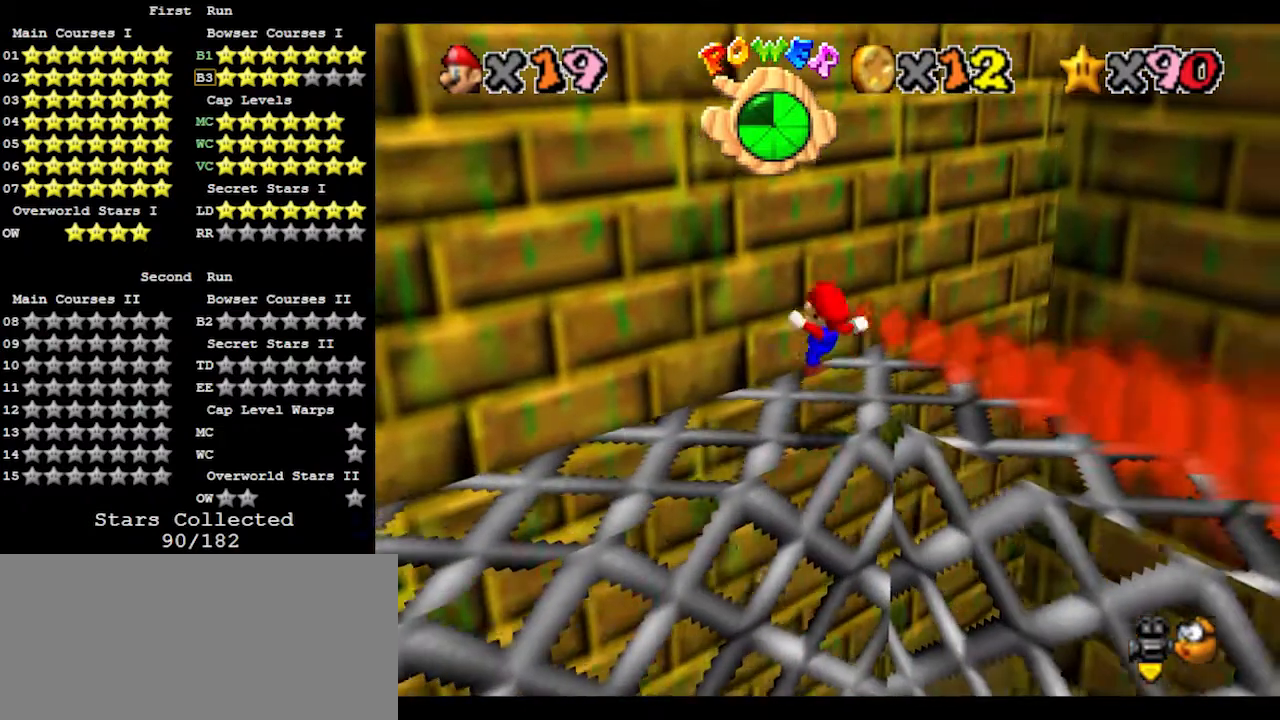
{"buttons": ["DPAD_RIGHT"], "left_stick": "center", "events": []}
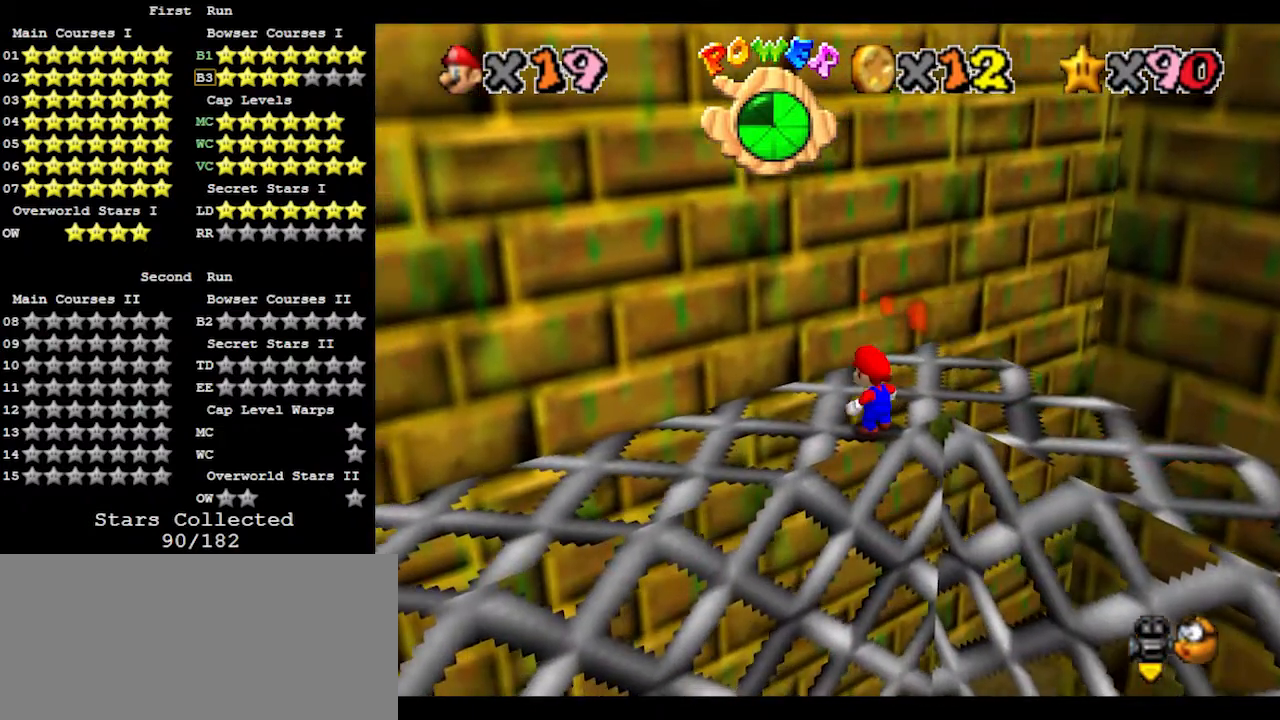
{"buttons": ["DPAD_RIGHT"], "left_stick": "center", "events": []}
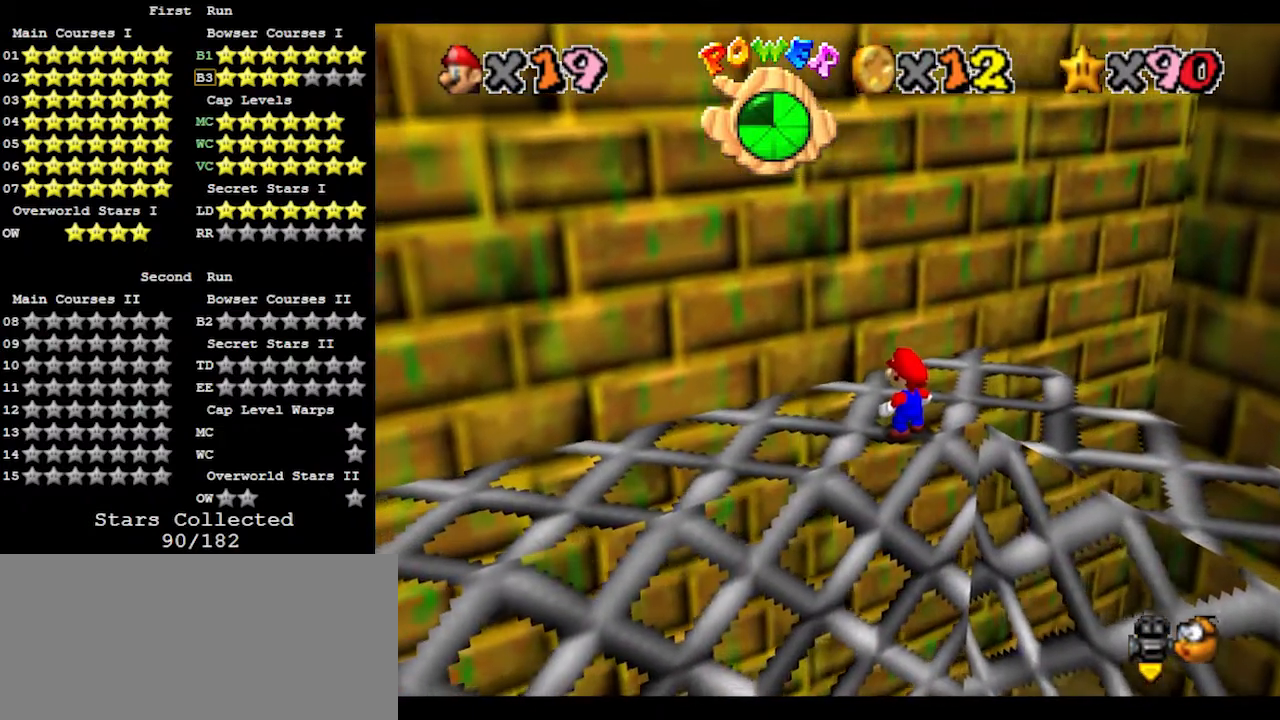
{"buttons": ["DPAD_RIGHT"], "left_stick": "center", "events": []}
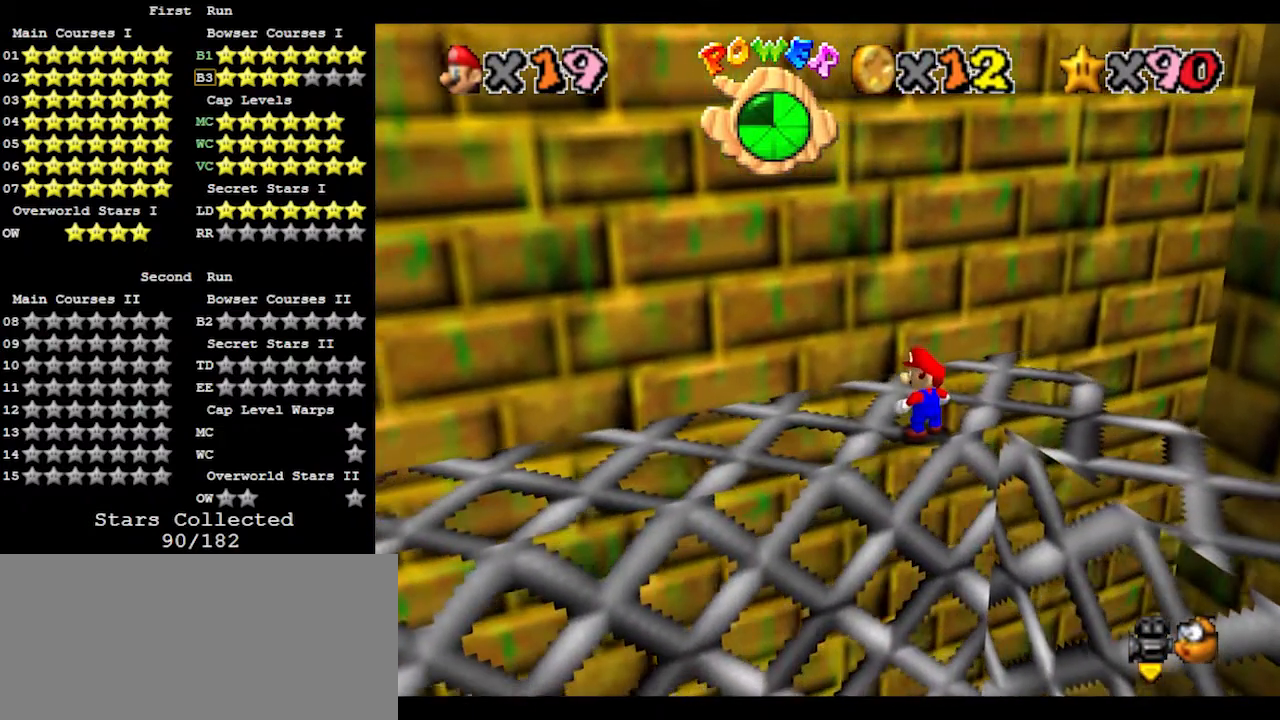
{"buttons": [], "left_stick": "center", "events": [[433, "DPAD_RIGHT", "up"]]}
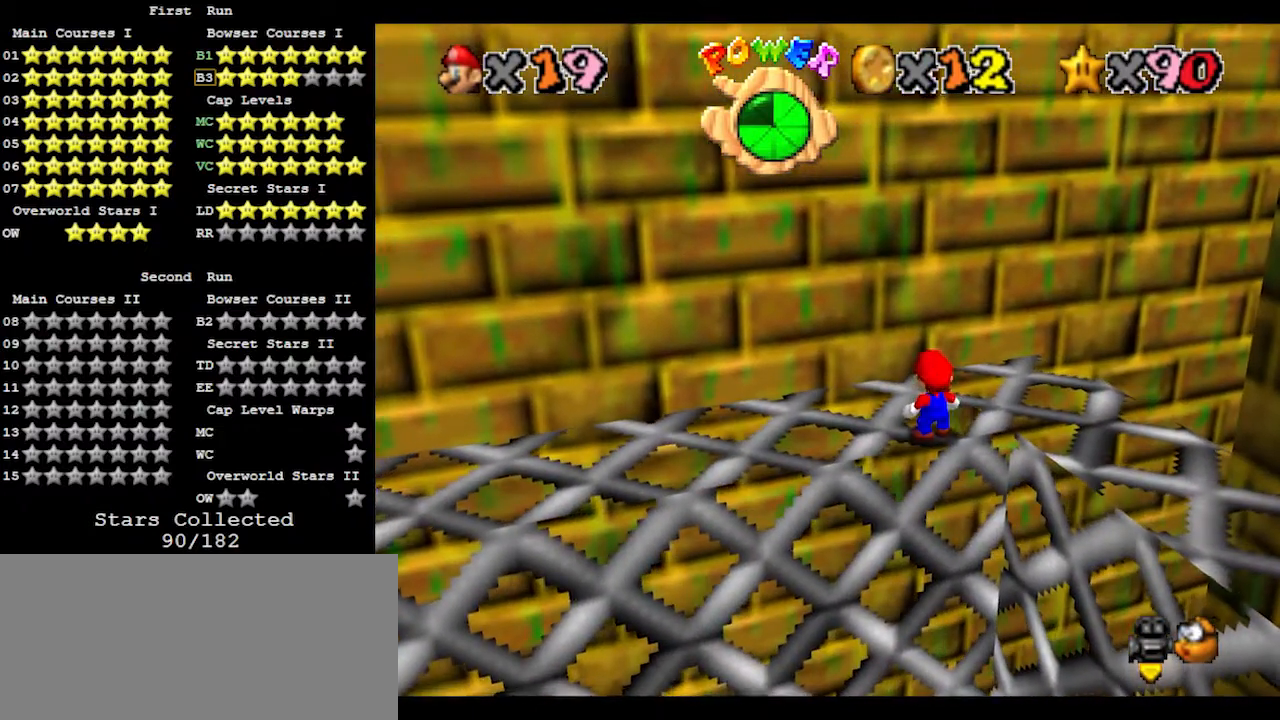
{"buttons": ["A", "Z"], "left_stick": "down", "events": [[133, "left_stick", "up"], [467, "Z", "down"], [500, "A", "down"], [500, "left_stick", "down"]]}
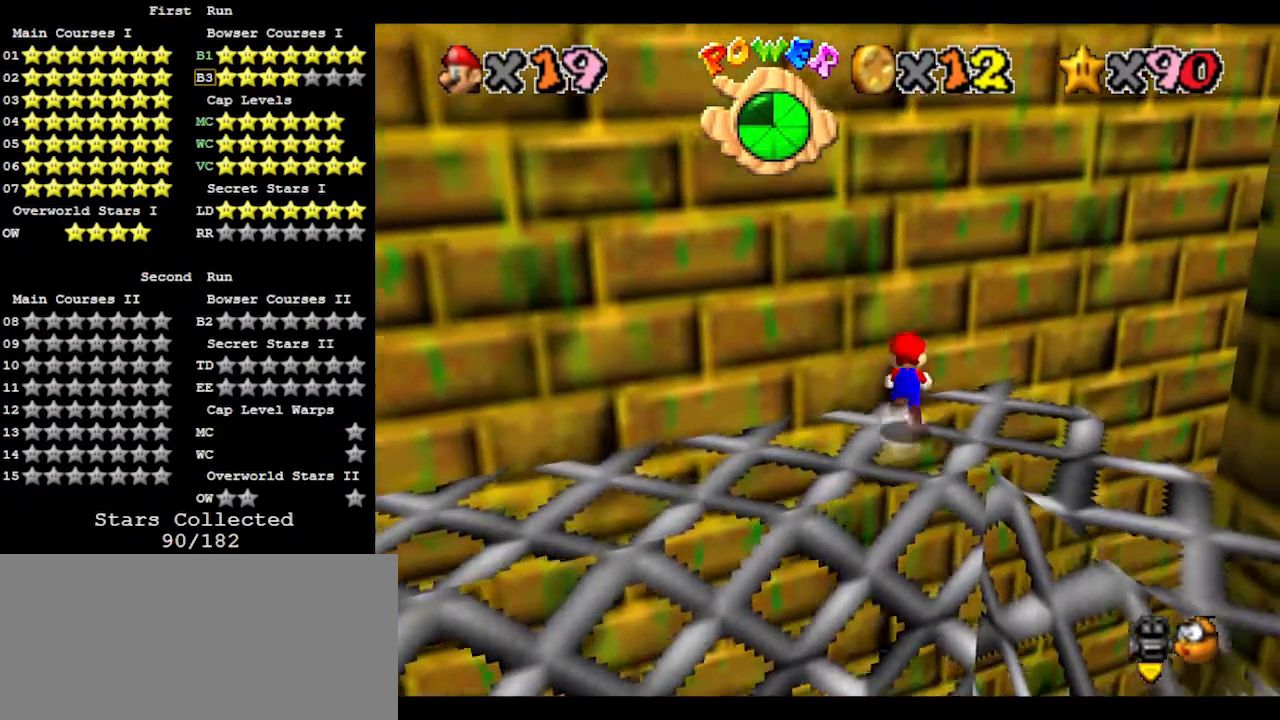
{"buttons": ["Z"], "left_stick": "down", "events": [[167, "A", "up"]]}
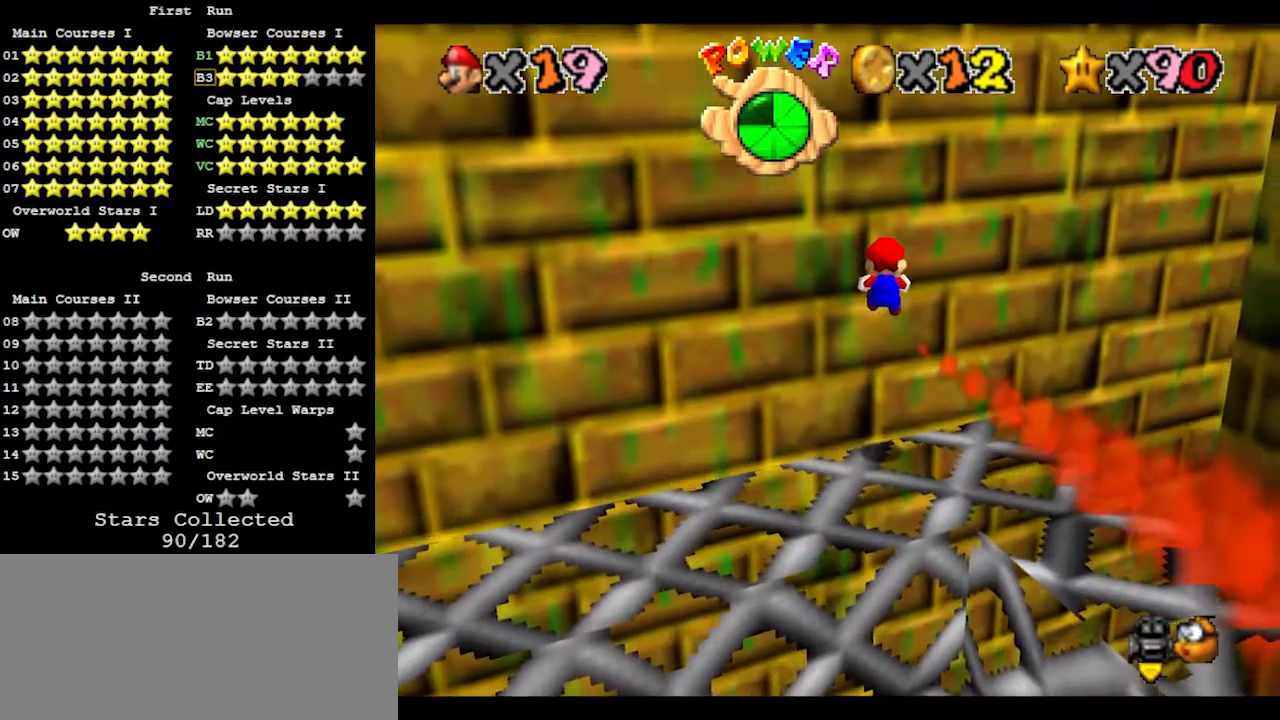
{"buttons": ["Z"], "left_stick": "center", "events": [[200, "left_stick", "center"], [300, "DPAD_DOWN", "down"], [467, "DPAD_DOWN", "up"]]}
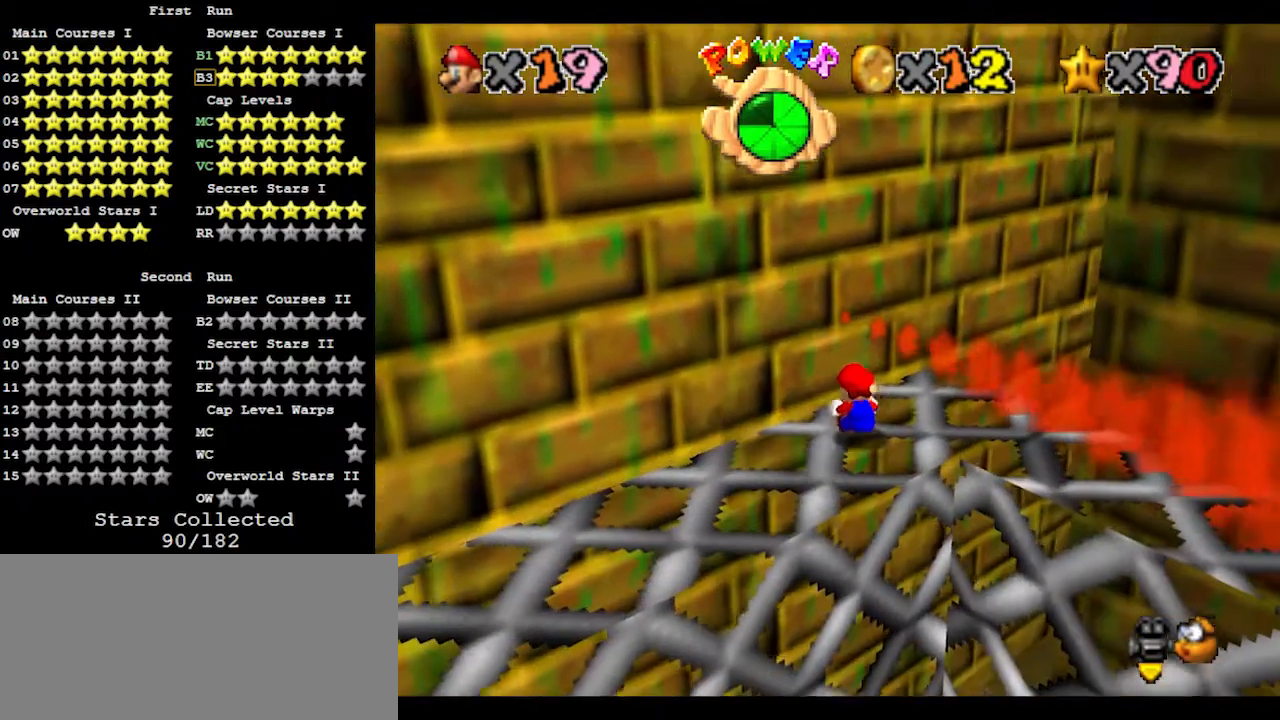
{"buttons": ["Z"], "left_stick": "up-left", "events": [[100, "A", "down"], [167, "left_stick", "down"], [233, "A", "up"], [300, "left_stick", "center"], [367, "left_stick", "up-left"]]}
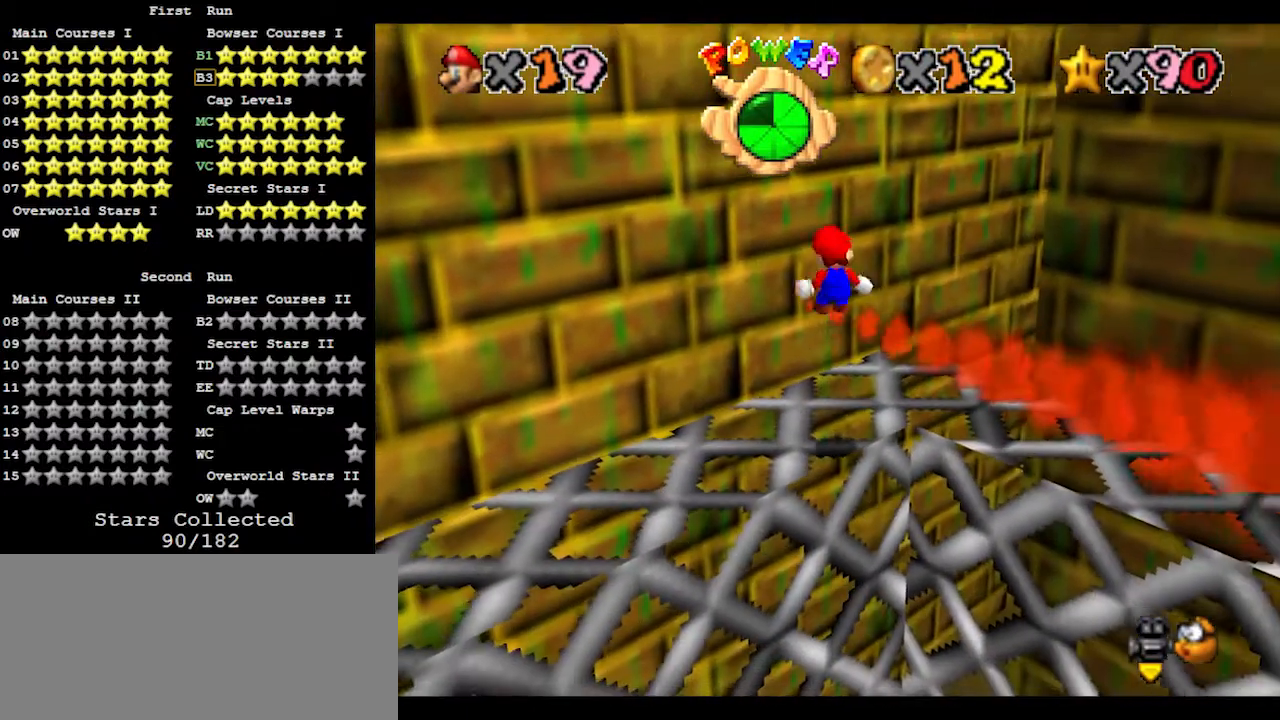
{"buttons": ["Z"], "left_stick": "center", "events": [[67, "left_stick", "center"]]}
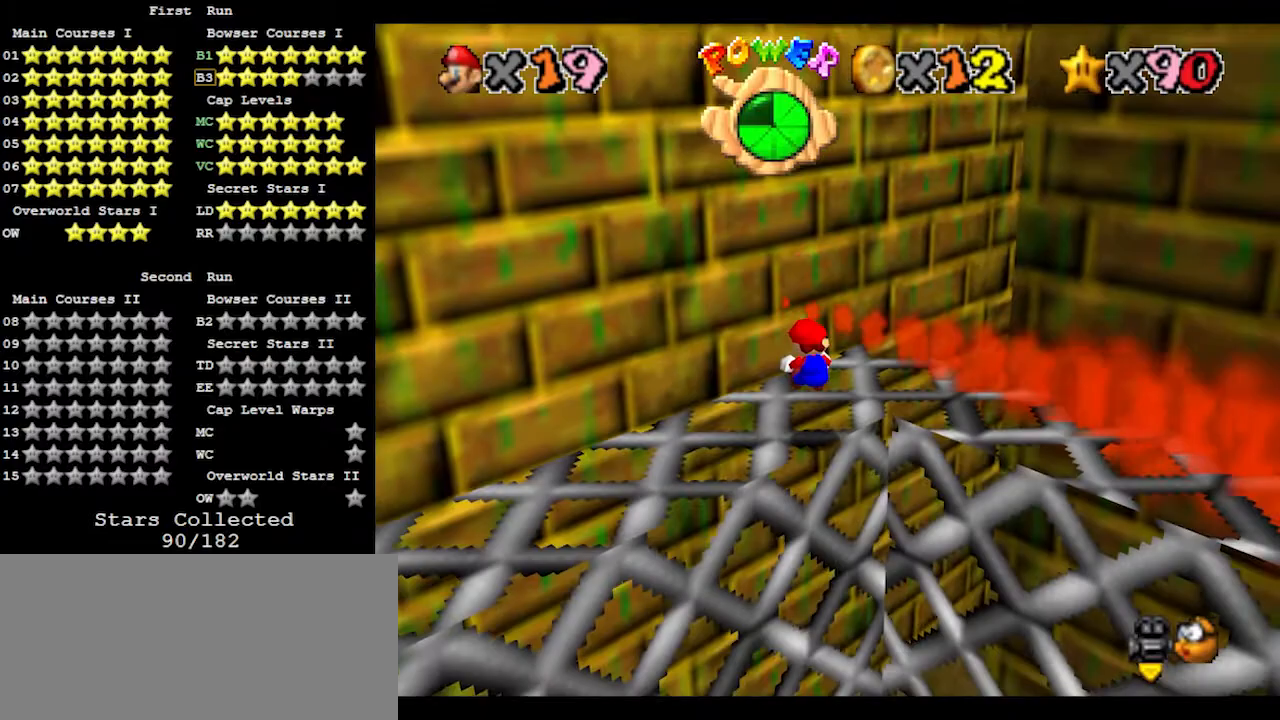
{"buttons": ["Z"], "left_stick": "up-right", "events": [[200, "A", "down"], [233, "left_stick", "up-right"], [300, "A", "up"]]}